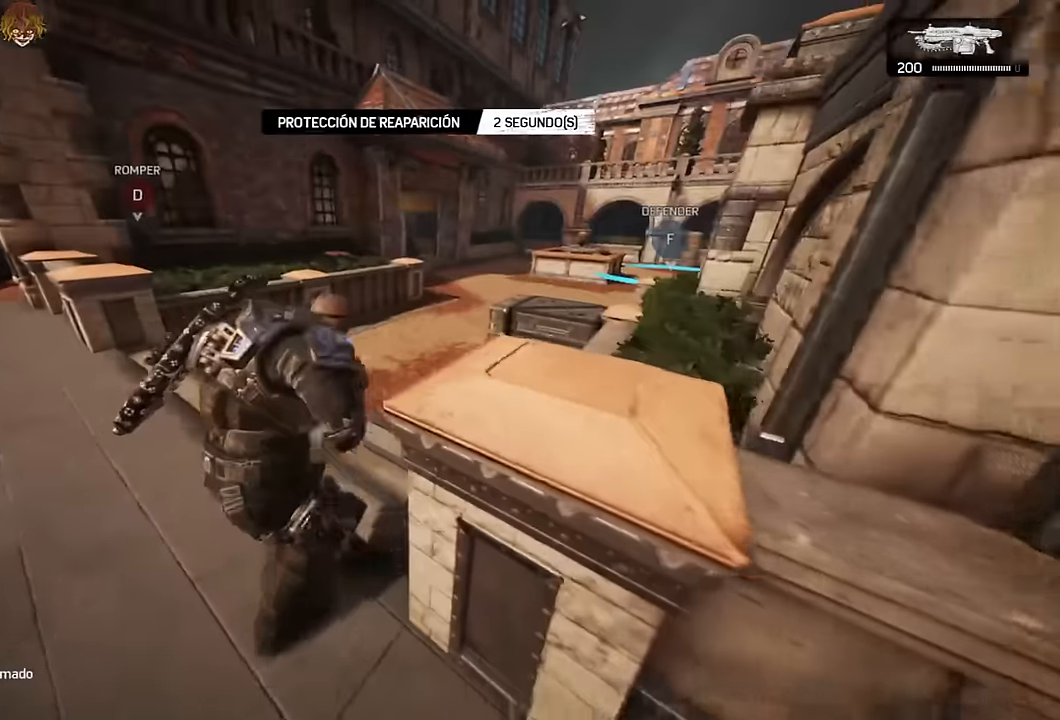
Gameplay with a controller (Xbox layout); each line is a JSON object with the inputs held at the frame after it. "events" lists button and stick changes between this image and that frame as [ms after this image, input, new state], when the widget could be followed in between.
{"buttons": ["A", "L1"], "left_stick": "up-right", "right_stick": "center", "events": [[100, "L1", "down"], [300, "L1", "up"], [400, "left_stick", "up-right"], [417, "L1", "down"]]}
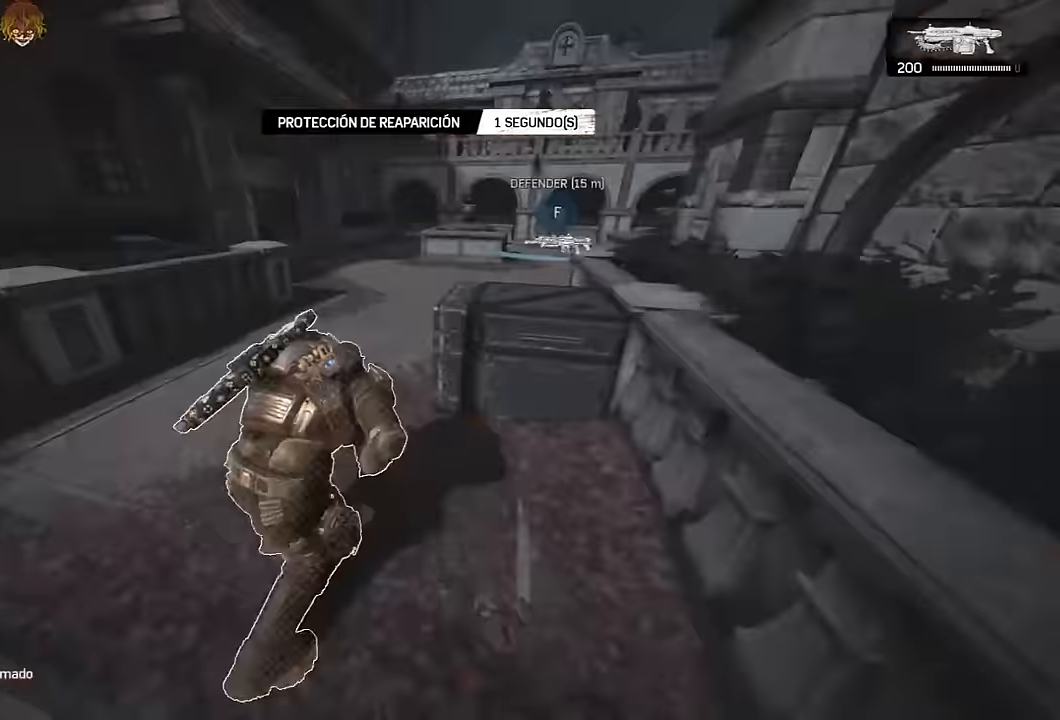
{"buttons": [], "left_stick": "up", "right_stick": "center", "events": [[17, "L1", "up"], [133, "L1", "down"], [183, "left_stick", "up"], [250, "L1", "up"], [483, "A", "up"]]}
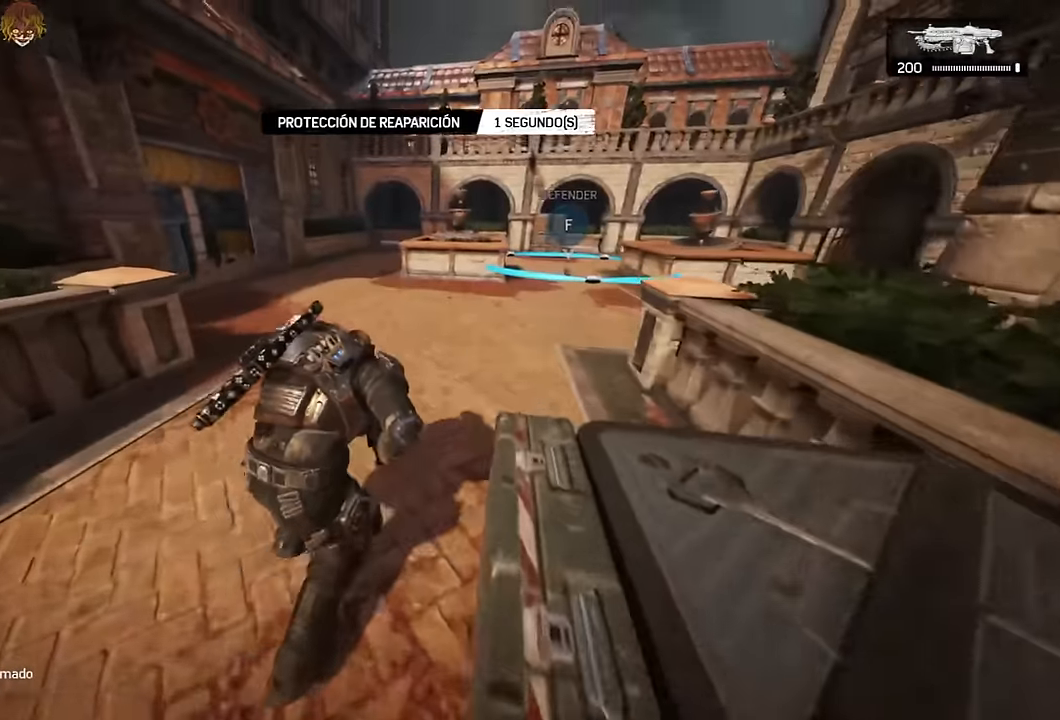
{"buttons": [], "left_stick": "right", "right_stick": "left", "events": [[17, "right_stick", "left"], [100, "left_stick", "right"], [117, "A", "down"], [167, "A", "up"], [167, "right_stick", "center"], [450, "right_stick", "left"]]}
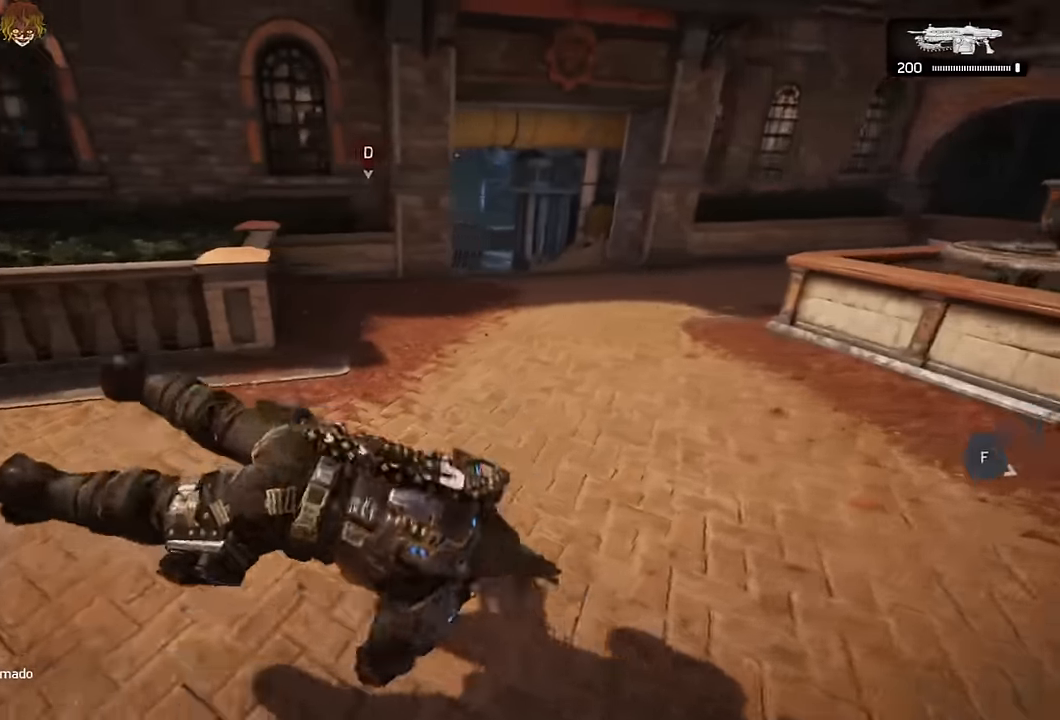
{"buttons": ["A"], "left_stick": "right", "right_stick": "center", "events": [[33, "A", "down"], [117, "right_stick", "center"]]}
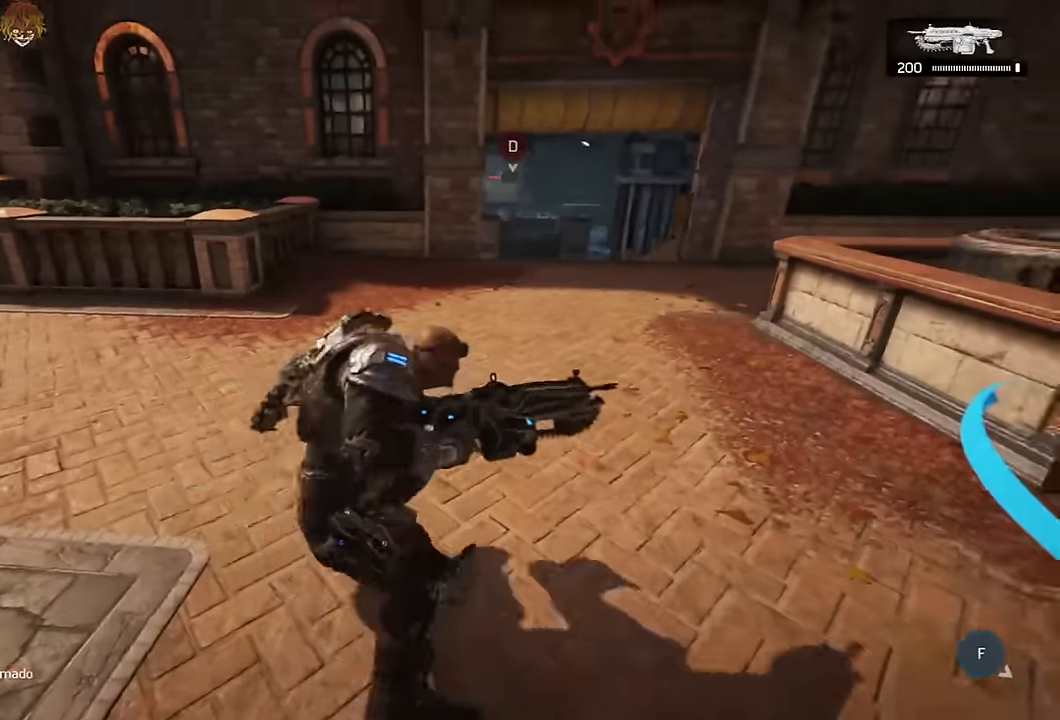
{"buttons": [], "left_stick": "up-right", "right_stick": "left", "events": [[200, "left_stick", "up-right"], [433, "right_stick", "left"], [450, "A", "up"]]}
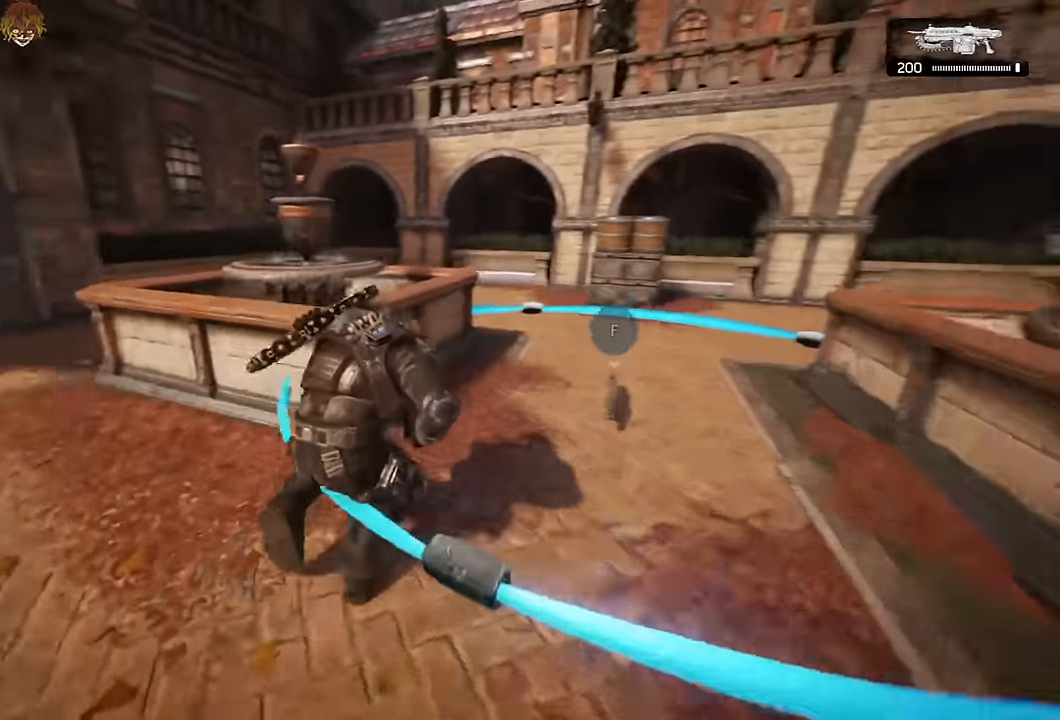
{"buttons": ["X"], "left_stick": "up-right", "right_stick": "center", "events": [[100, "right_stick", "center"], [133, "A", "down"], [183, "A", "up"], [467, "X", "down"]]}
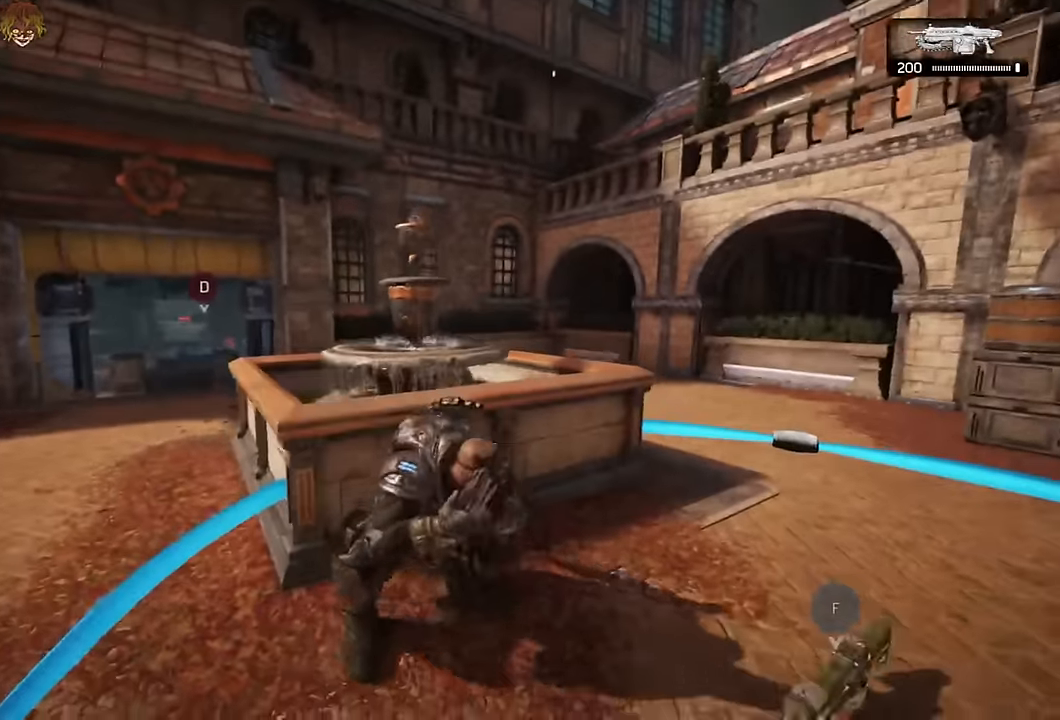
{"buttons": ["X"], "left_stick": "left", "right_stick": "center", "events": [[50, "right_stick", "down"], [117, "right_stick", "center"], [267, "left_stick", "left"]]}
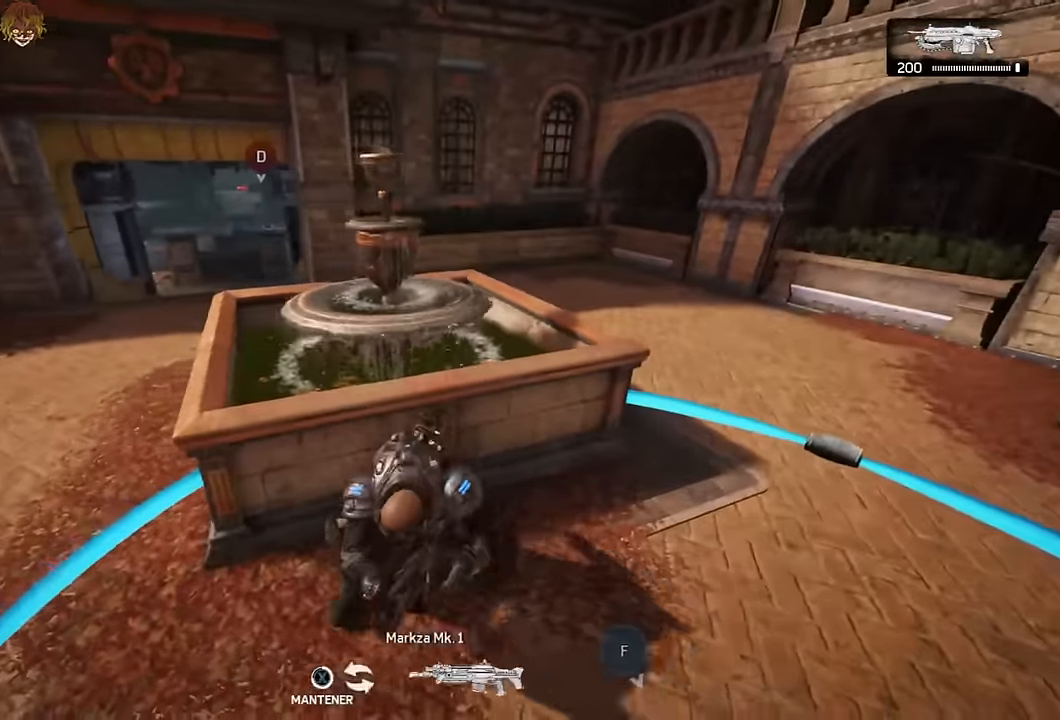
{"buttons": [], "left_stick": "center", "right_stick": "center", "events": [[150, "L1", "down"], [350, "X", "up"], [383, "L1", "up"], [400, "left_stick", "center"]]}
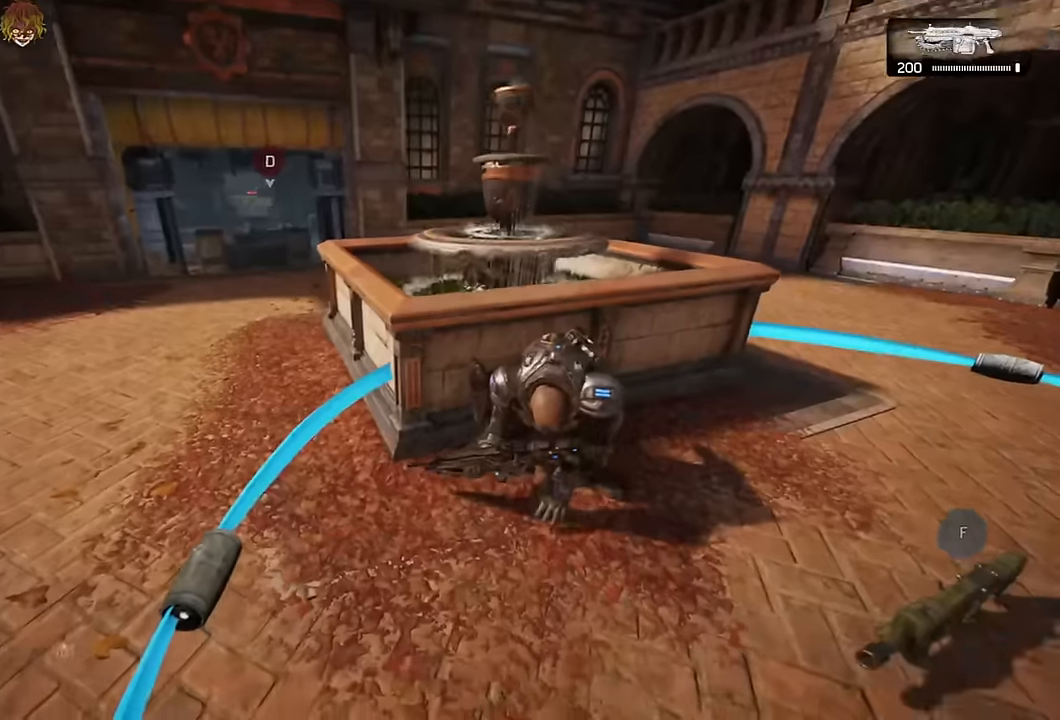
{"buttons": [], "left_stick": "left", "right_stick": "right", "events": [[50, "right_stick", "down"], [67, "left_stick", "left"], [217, "L1", "down"], [267, "right_stick", "center"], [417, "L1", "up"], [450, "A", "down"], [450, "right_stick", "right"], [500, "A", "up"]]}
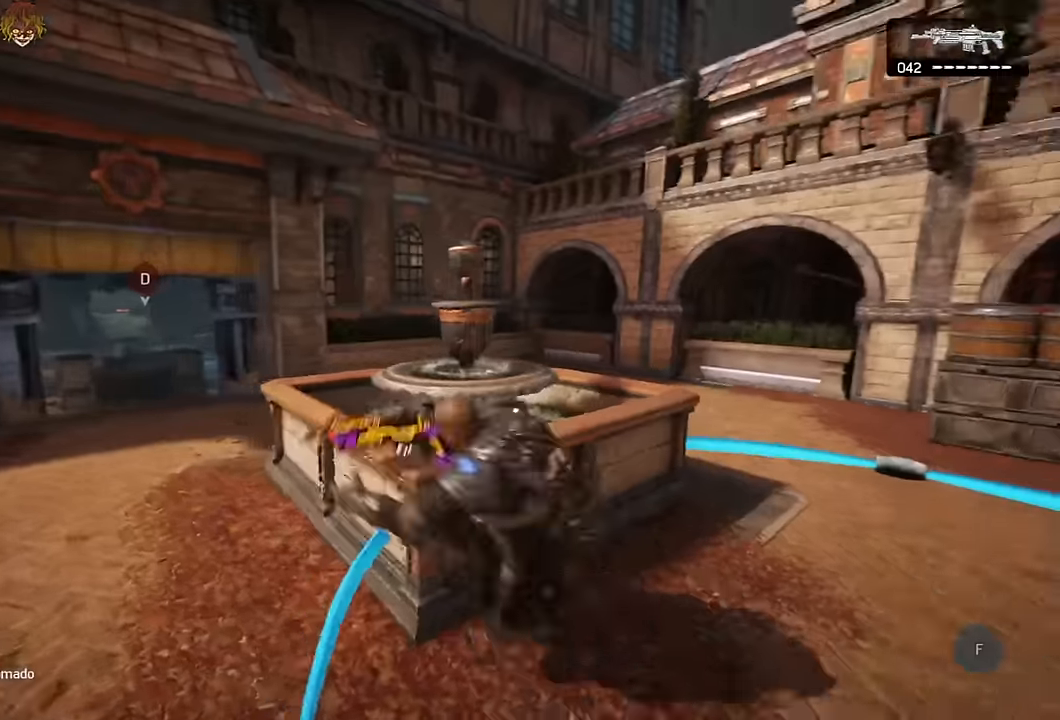
{"buttons": ["A"], "left_stick": "up-left", "right_stick": "left", "events": [[33, "right_stick", "center"], [83, "A", "down"], [150, "A", "up"], [267, "left_stick", "up-left"], [367, "A", "down"], [383, "right_stick", "left"]]}
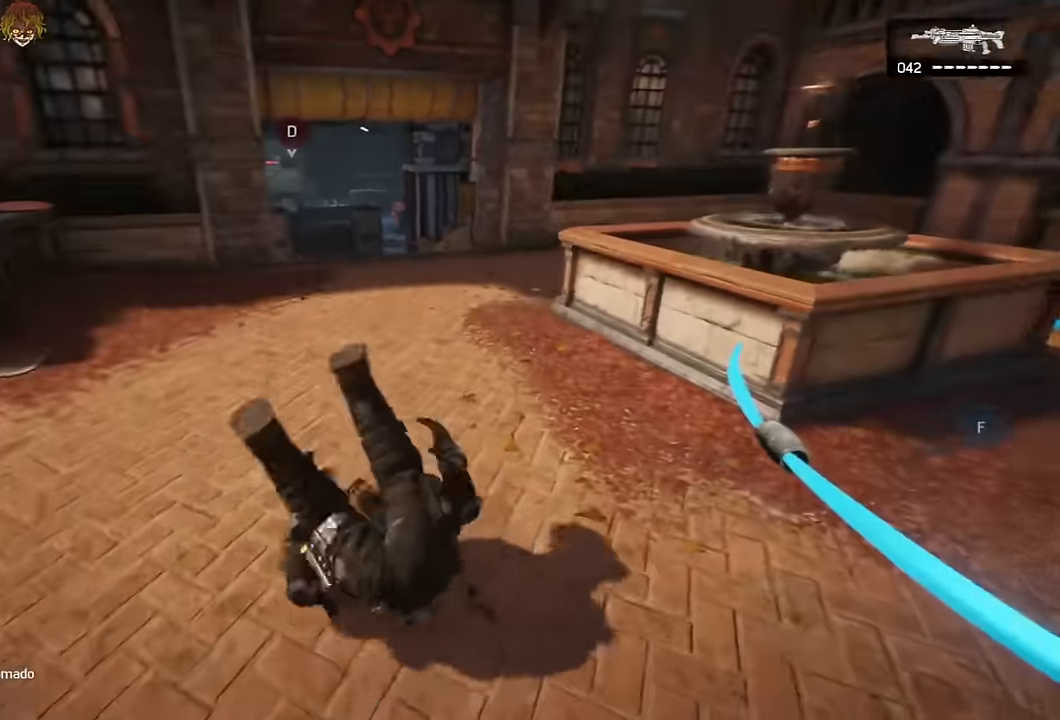
{"buttons": [], "left_stick": "up-left", "right_stick": "center", "events": [[33, "L1", "down"], [50, "right_stick", "center"], [200, "L1", "up"], [500, "A", "up"]]}
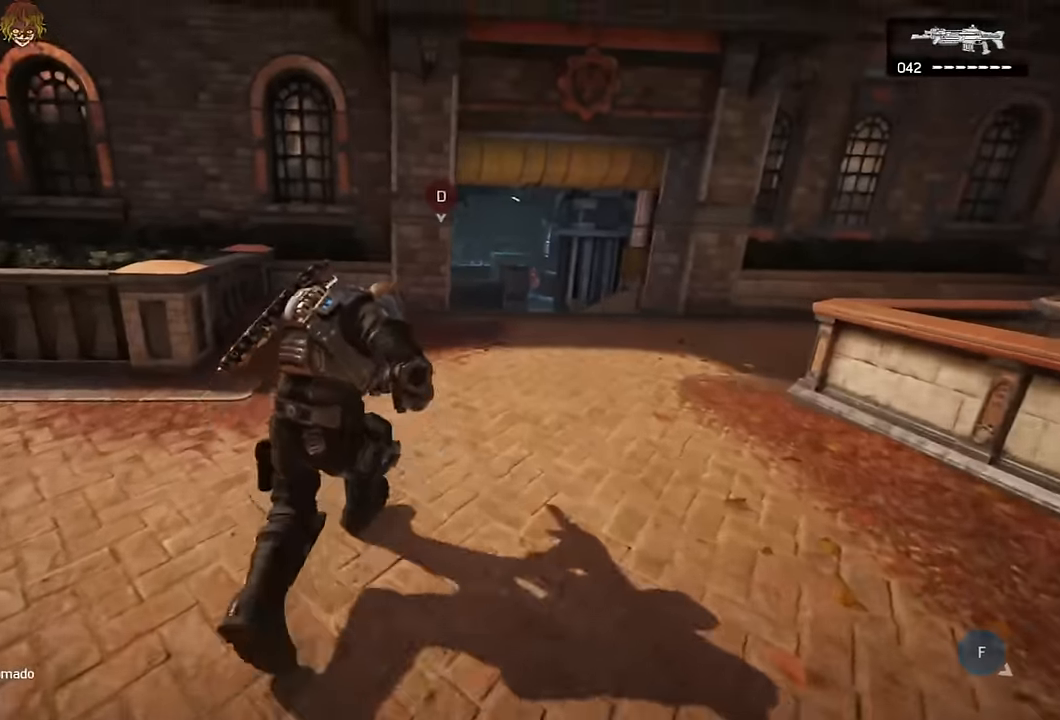
{"buttons": [], "left_stick": "up-left", "right_stick": "center", "events": [[33, "right_stick", "up-right"], [67, "L2", "down"], [100, "L3", "down"], [117, "right_stick", "center"], [217, "L3", "up"], [317, "L3", "down"], [383, "L3", "up"], [433, "L2", "up"]]}
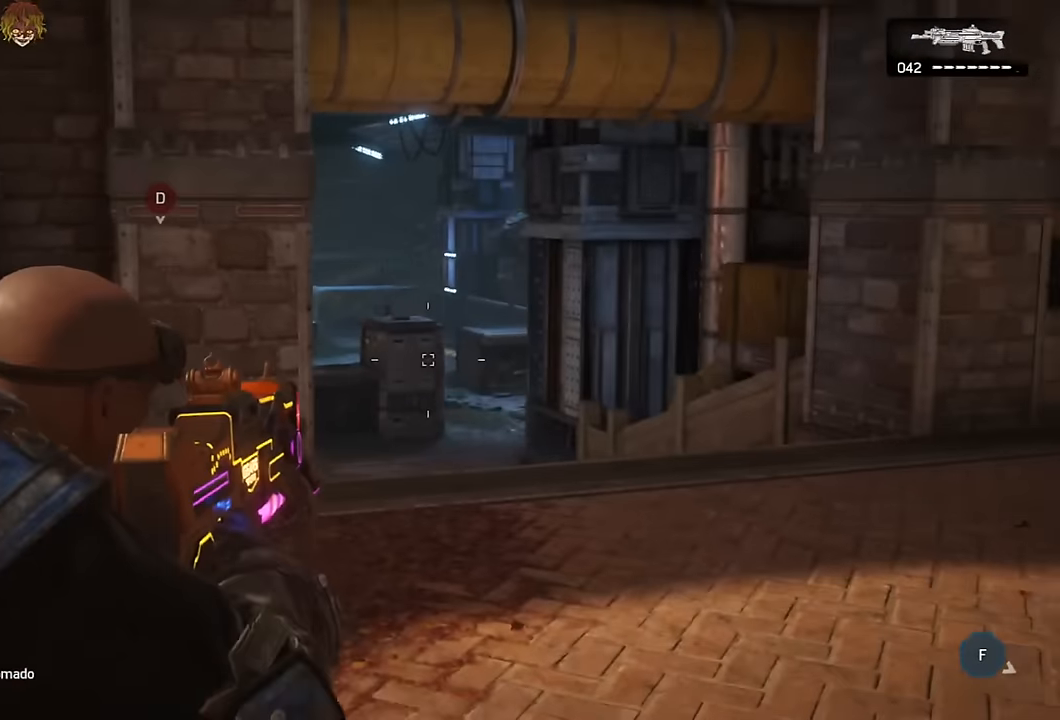
{"buttons": ["L1"], "left_stick": "up", "right_stick": "center", "events": [[167, "left_stick", "up"], [433, "L1", "down"]]}
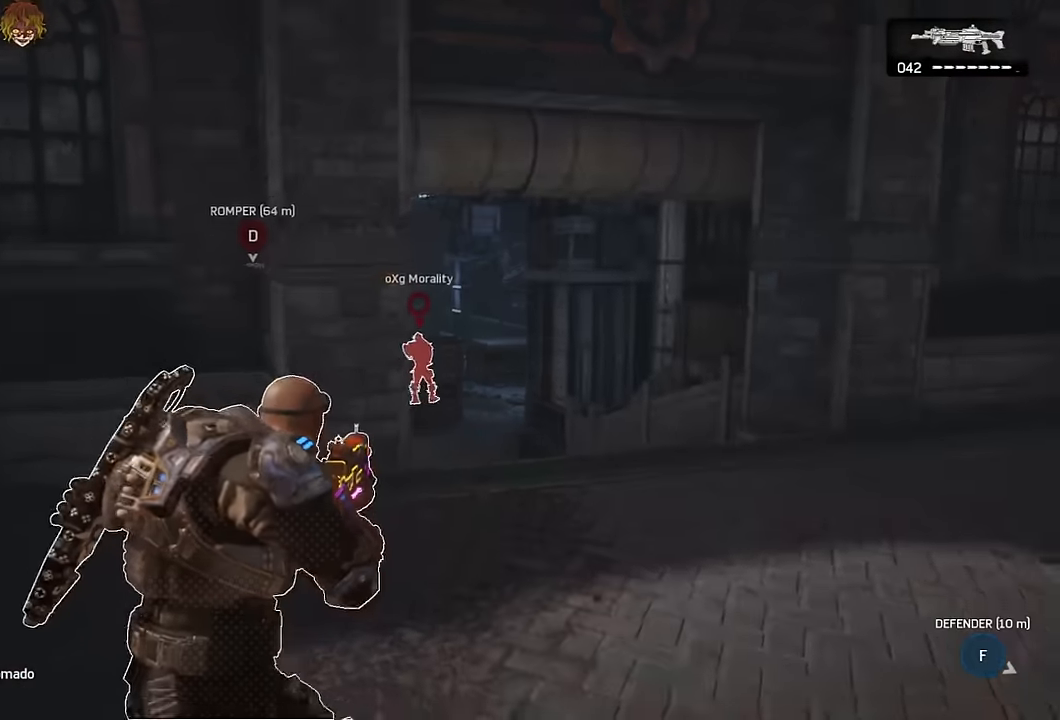
{"buttons": ["L2", "R3"], "left_stick": "up", "right_stick": "center", "events": [[250, "L1", "up"], [400, "L2", "down"], [450, "R3", "down"]]}
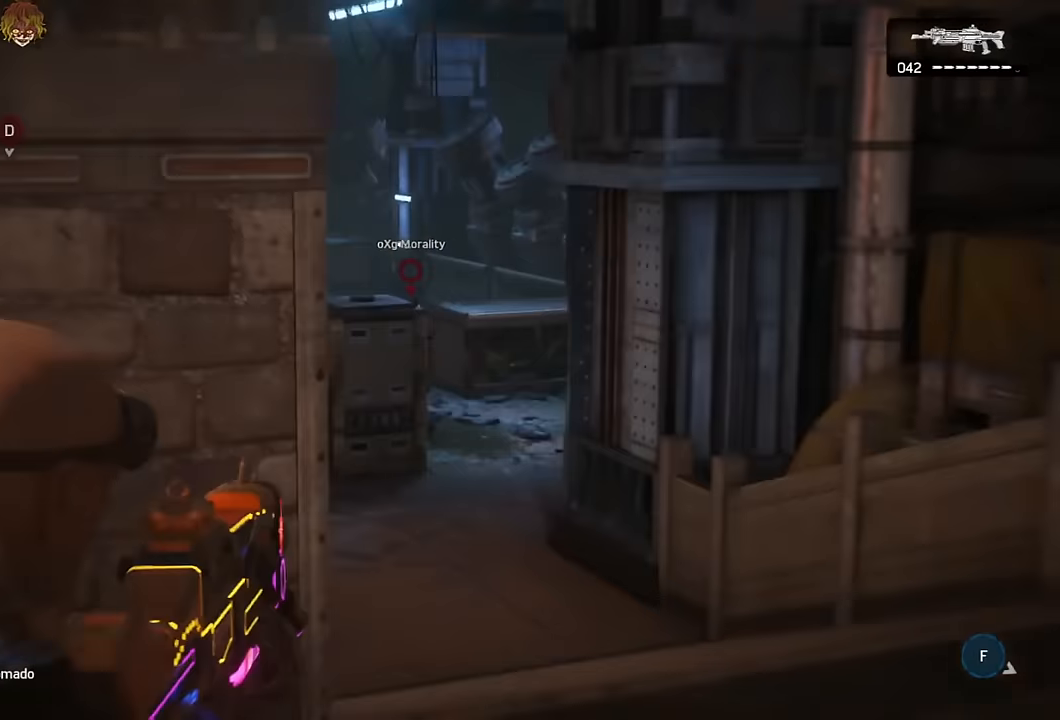
{"buttons": ["L2"], "left_stick": "up-left", "right_stick": "center", "events": [[34, "R3", "up"], [50, "right_stick", "right"], [117, "right_stick", "center"], [184, "left_stick", "up-left"]]}
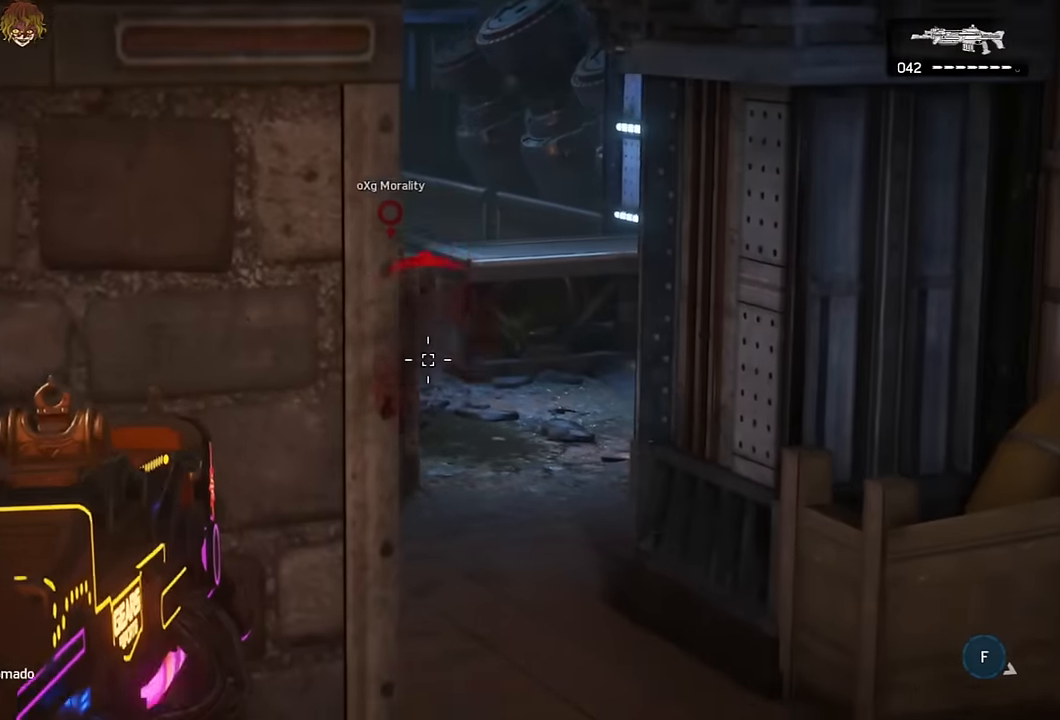
{"buttons": ["L1", "L2"], "left_stick": "up-right", "right_stick": "center", "events": [[134, "left_stick", "up"], [184, "right_stick", "down"], [267, "left_stick", "up-right"], [267, "right_stick", "center"], [484, "L1", "down"]]}
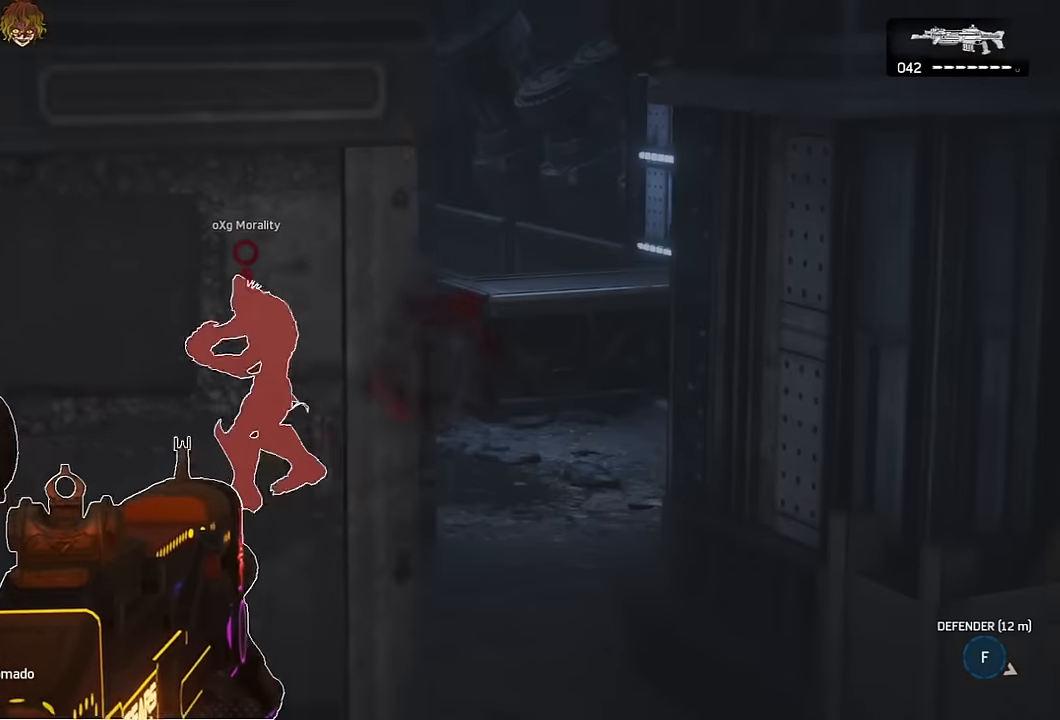
{"buttons": ["L2", "R3"], "left_stick": "center", "right_stick": "right", "events": [[134, "left_stick", "up"], [150, "L1", "up"], [250, "right_stick", "left"], [284, "left_stick", "center"], [334, "right_stick", "center"], [467, "right_stick", "right"], [484, "R3", "down"]]}
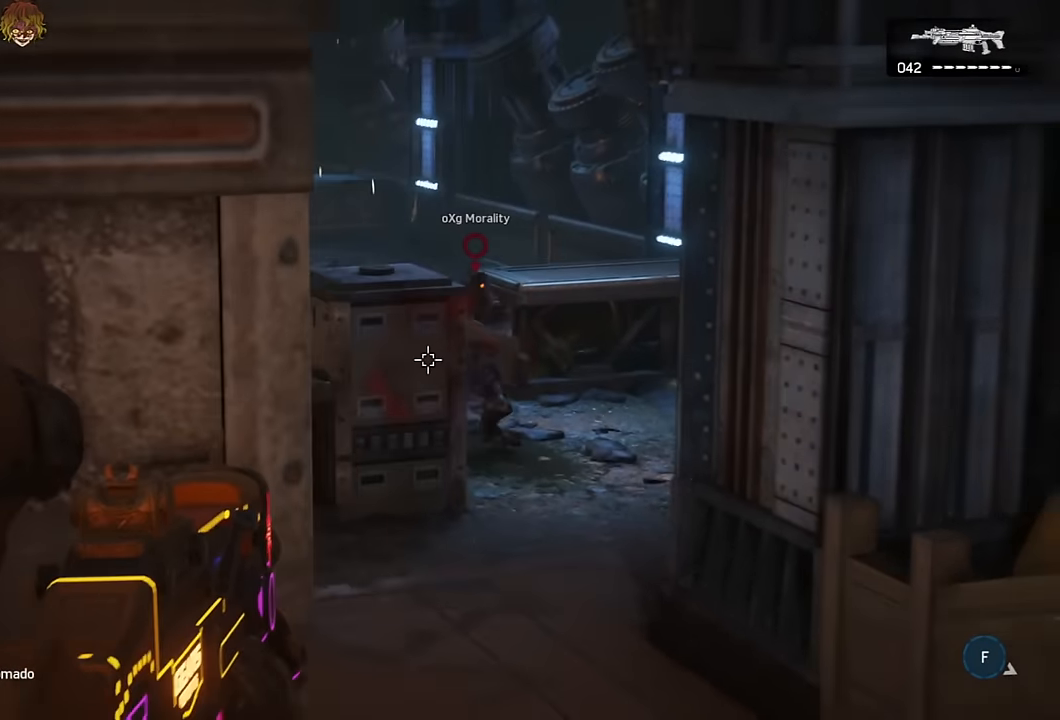
{"buttons": ["L2", "L3"], "left_stick": "left", "right_stick": "center", "events": [[17, "right_stick", "center"], [67, "R3", "up"], [67, "left_stick", "up-left"], [67, "right_stick", "right"], [150, "right_stick", "center"], [167, "left_stick", "center"], [250, "left_stick", "right"], [250, "right_stick", "right"], [367, "right_stick", "center"], [384, "R2", "down"], [400, "left_stick", "left"], [467, "L3", "down"], [484, "R2", "up"]]}
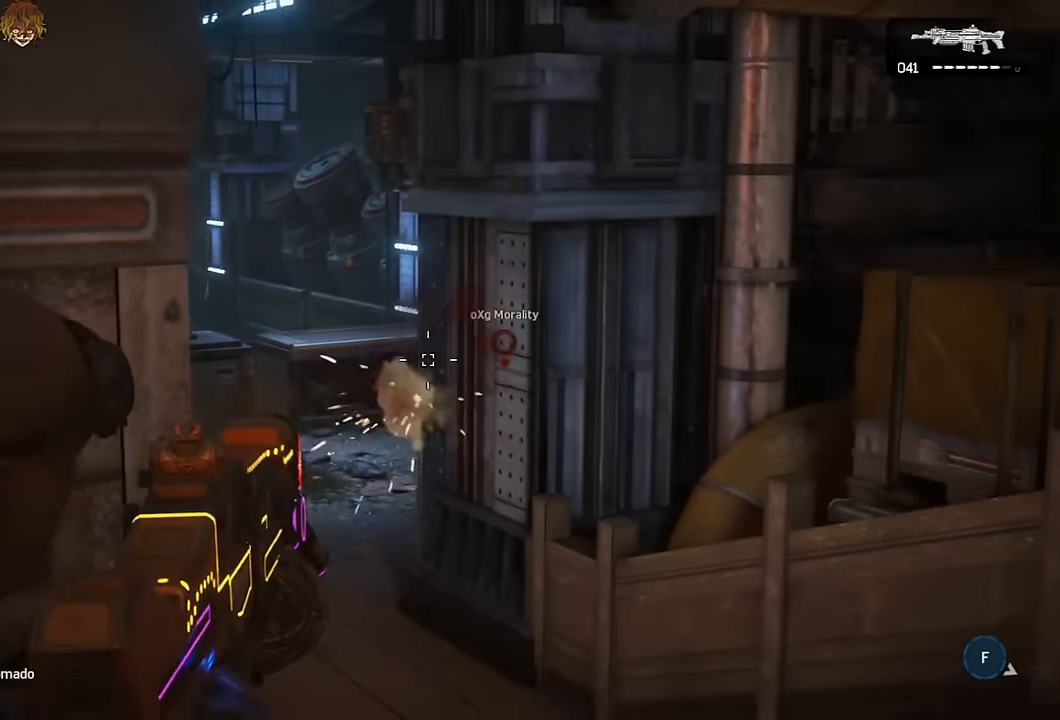
{"buttons": ["DPAD_UP"], "left_stick": "center", "right_stick": "center", "events": [[67, "L3", "up"], [117, "right_stick", "down"], [200, "left_stick", "center"], [200, "right_stick", "center"], [350, "right_stick", "down-left"], [434, "right_stick", "center"], [450, "DPAD_UP", "down"], [467, "L2", "up"]]}
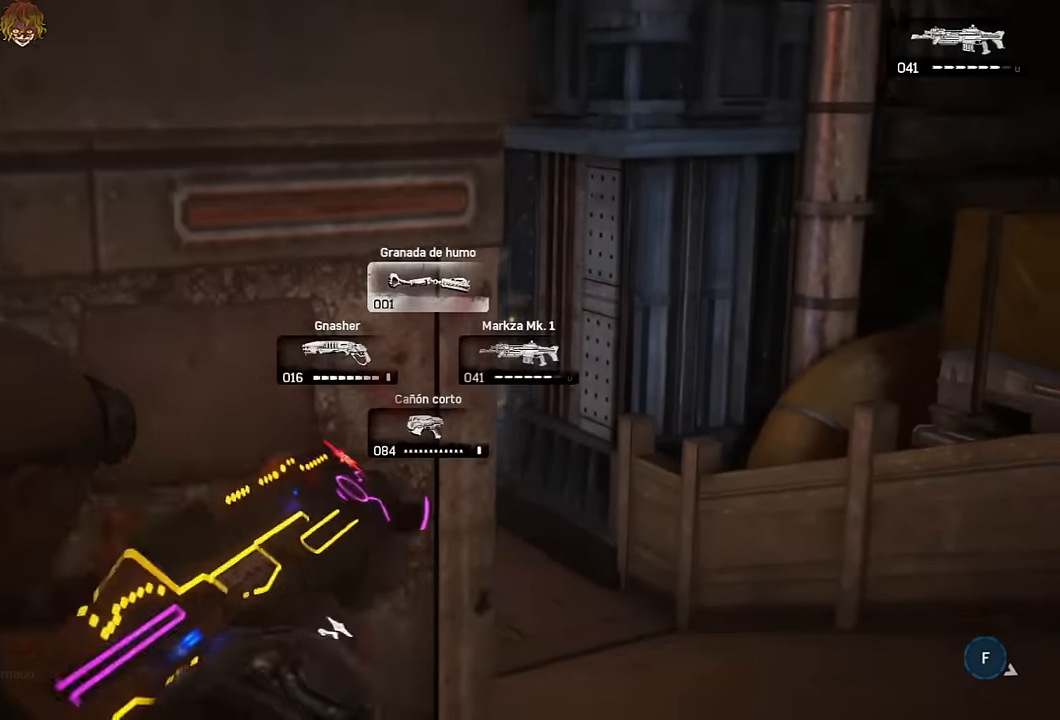
{"buttons": [], "left_stick": "center", "right_stick": "center", "events": [[34, "DPAD_UP", "up"], [50, "right_stick", "down-left"], [134, "right_stick", "center"], [150, "L1", "down"], [334, "L1", "up"]]}
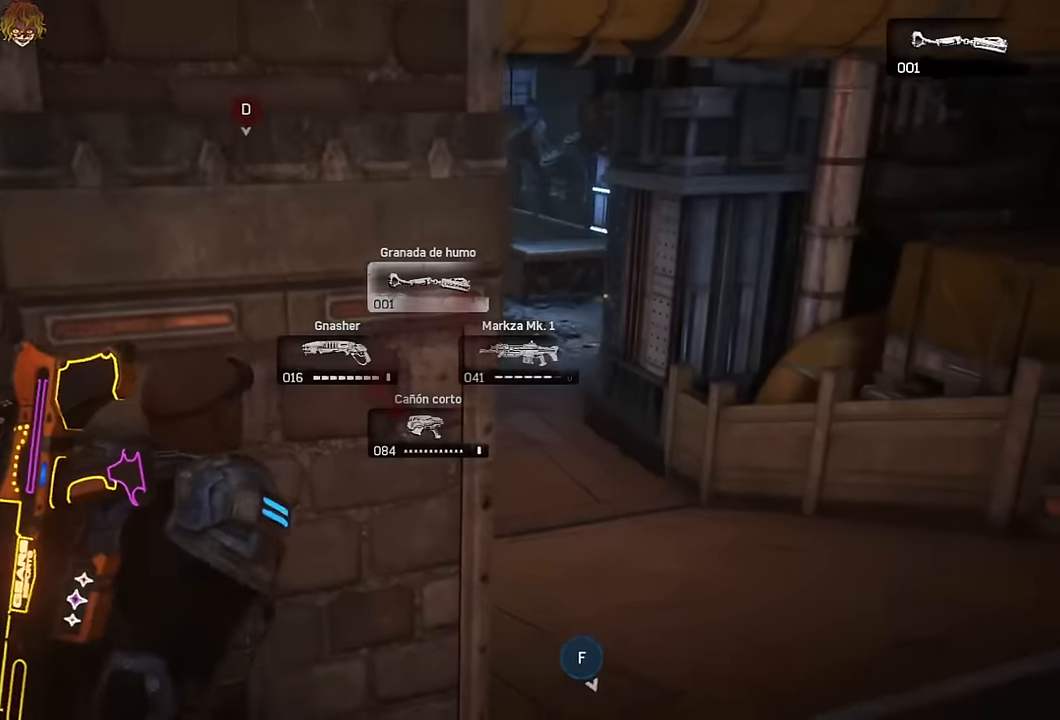
{"buttons": ["R2"], "left_stick": "down-right", "right_stick": "center", "events": [[334, "right_stick", "down-right"], [367, "left_stick", "down-right"], [384, "right_stick", "center"], [417, "R2", "down"]]}
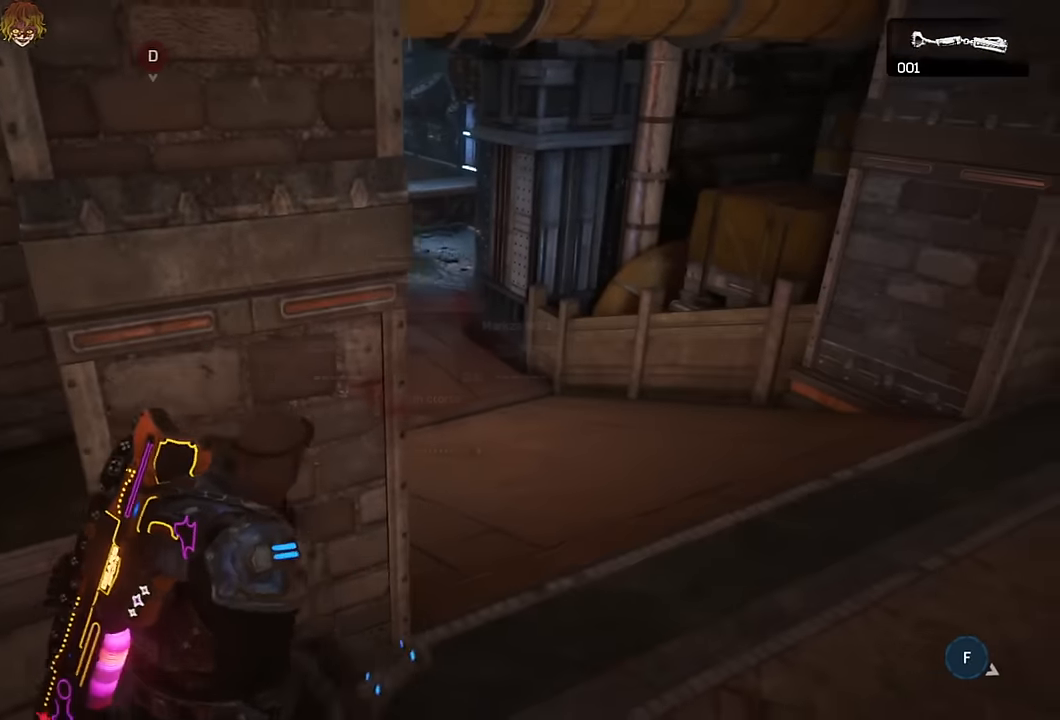
{"buttons": [], "left_stick": "down", "right_stick": "center", "events": [[84, "R2", "up"], [84, "left_stick", "center"], [117, "right_stick", "up"], [184, "right_stick", "center"], [200, "L2", "down"], [450, "L2", "up"], [500, "left_stick", "down"]]}
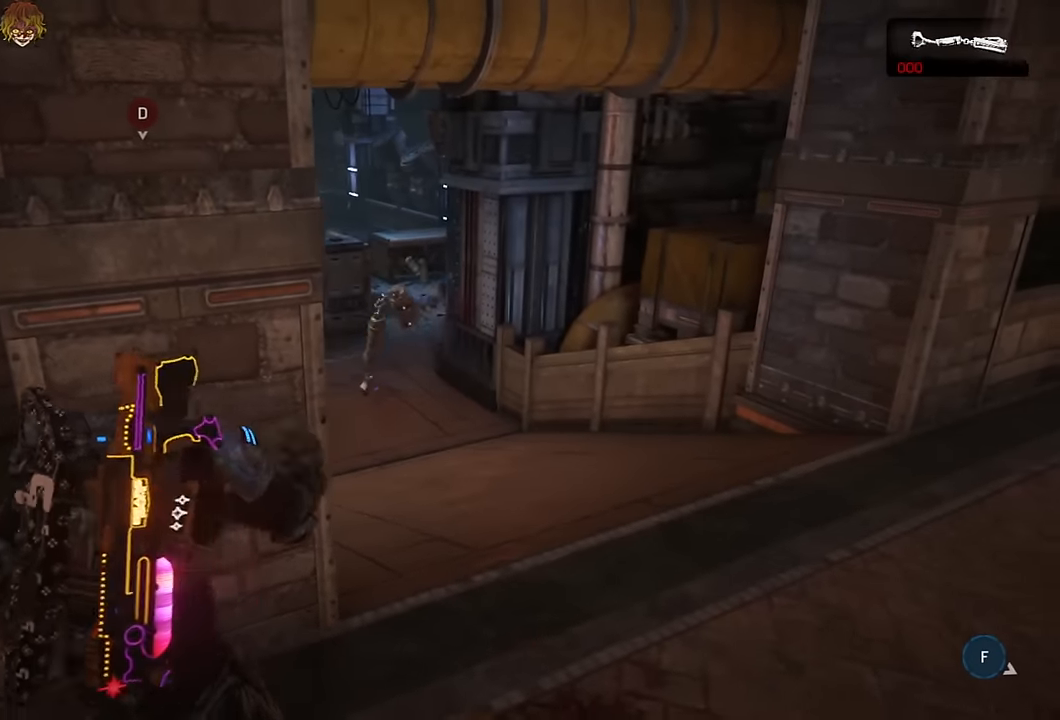
{"buttons": [], "left_stick": "right", "right_stick": "center", "events": [[284, "left_stick", "down-right"], [334, "right_stick", "right"], [400, "A", "down"], [400, "left_stick", "right"], [450, "A", "up"], [450, "right_stick", "center"]]}
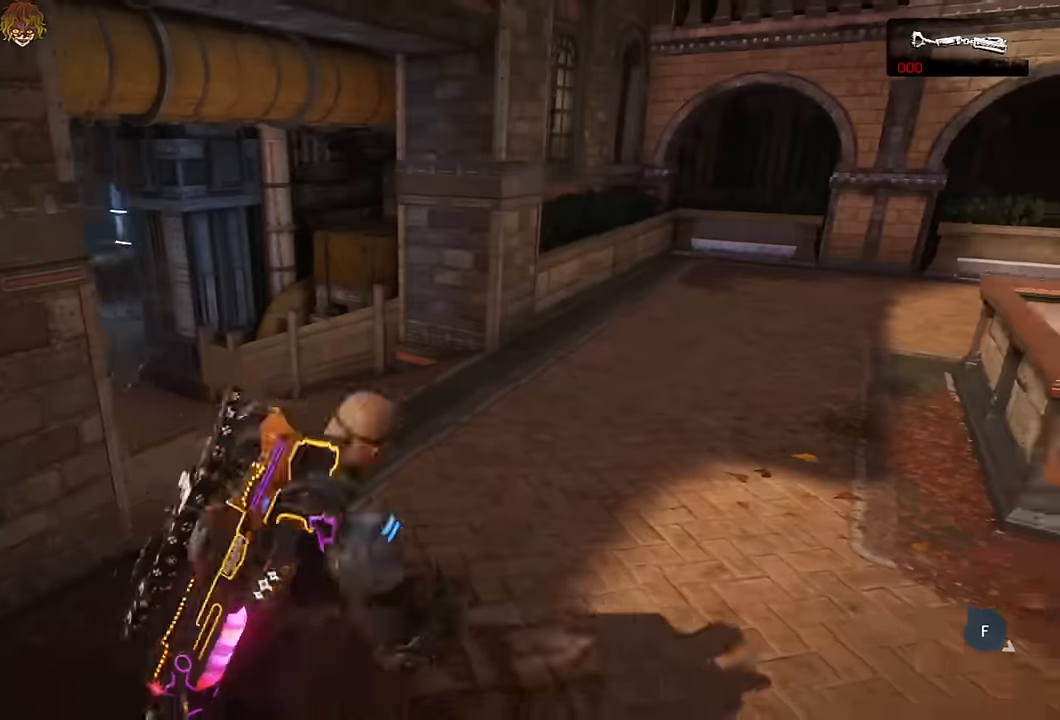
{"buttons": ["A"], "left_stick": "right", "right_stick": "right", "events": [[50, "left_stick", "down-right"], [350, "A", "down"], [350, "right_stick", "left"], [434, "right_stick", "right"], [467, "left_stick", "right"]]}
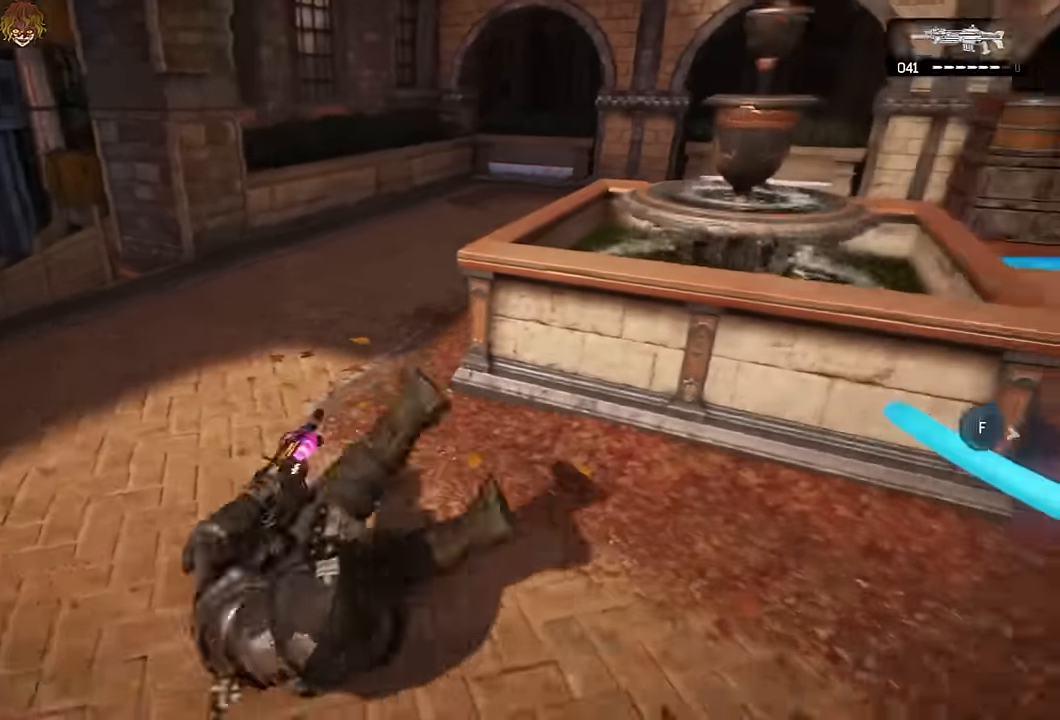
{"buttons": ["A"], "left_stick": "right", "right_stick": "down", "events": [[100, "right_stick", "center"], [134, "left_stick", "up-right"], [367, "A", "up"], [417, "left_stick", "right"], [434, "right_stick", "down"], [500, "A", "down"]]}
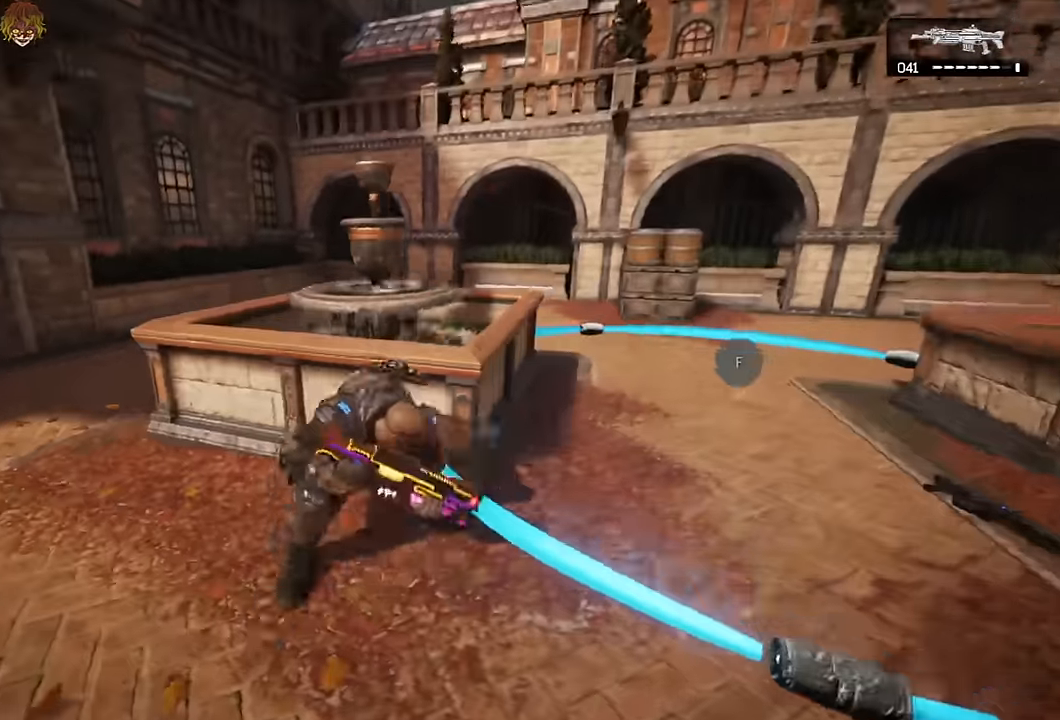
{"buttons": [], "left_stick": "up", "right_stick": "center", "events": [[50, "A", "up"], [50, "right_stick", "center"], [100, "right_stick", "left"], [134, "left_stick", "up"], [150, "A", "down"], [217, "right_stick", "center"], [500, "A", "up"]]}
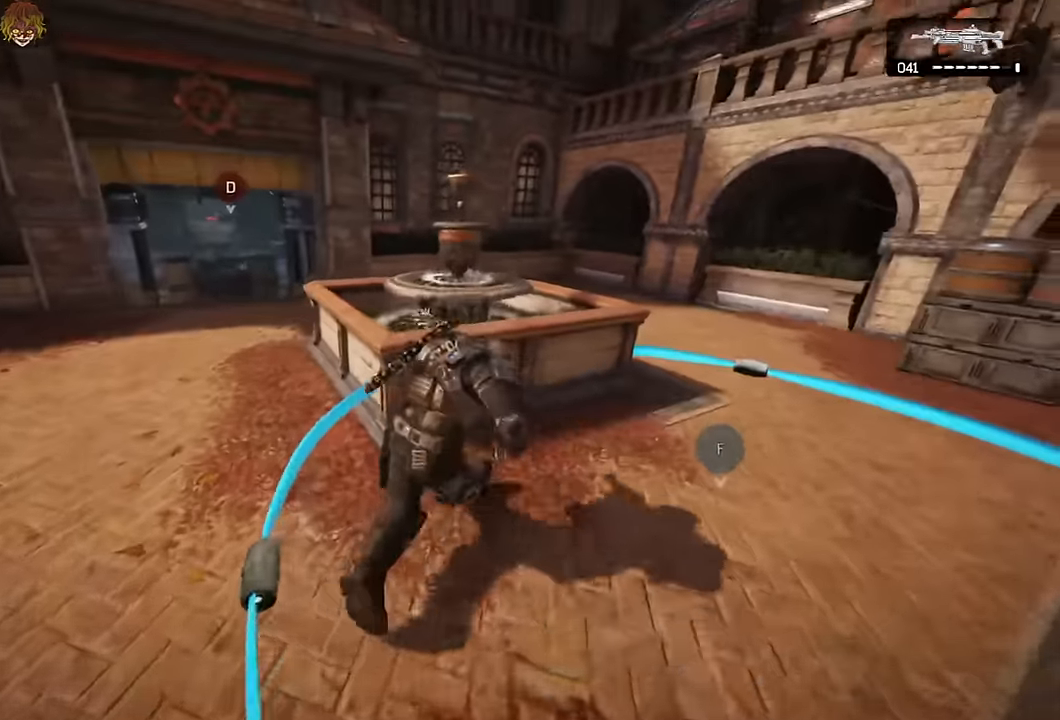
{"buttons": ["L2"], "left_stick": "up", "right_stick": "down-right", "events": [[100, "A", "down"], [100, "right_stick", "left"], [167, "A", "up"], [200, "right_stick", "center"], [267, "L2", "down"], [317, "right_stick", "left"], [350, "L3", "down"], [417, "right_stick", "down-right"], [434, "L3", "up"]]}
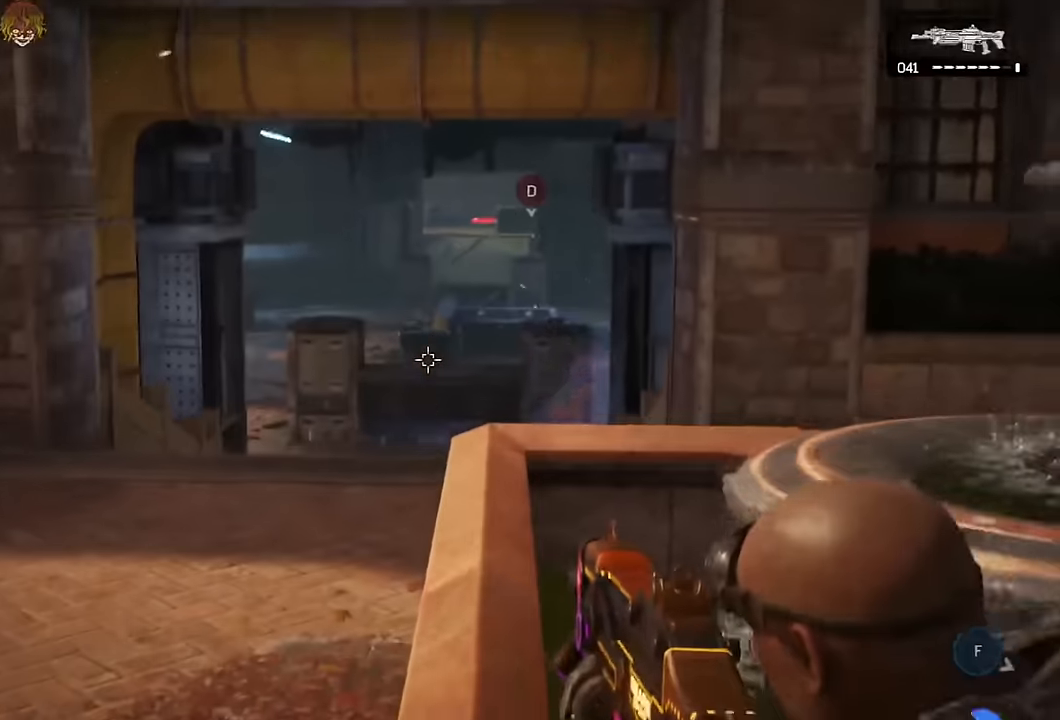
{"buttons": ["L2", "L3"], "left_stick": "up", "right_stick": "center", "events": [[17, "right_stick", "center"], [34, "L3", "down"], [117, "L3", "up"], [117, "R3", "down"], [167, "R3", "up"], [167, "right_stick", "down-left"], [200, "L3", "down"], [250, "right_stick", "up-left"], [284, "L3", "up"], [284, "left_stick", "left"], [367, "left_stick", "up"], [367, "right_stick", "center"], [450, "L3", "down"]]}
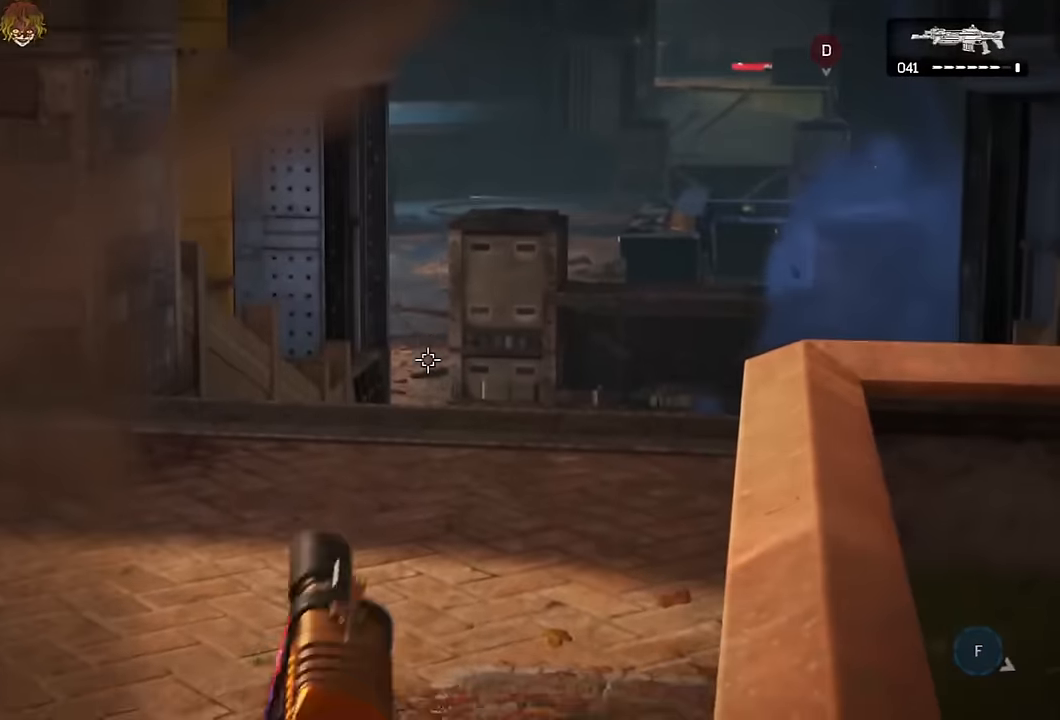
{"buttons": ["L2"], "left_stick": "up-right", "right_stick": "center", "events": [[50, "L3", "up"], [134, "L3", "down"], [217, "right_stick", "down-left"], [234, "L3", "up"], [267, "right_stick", "center"], [317, "left_stick", "left"], [484, "left_stick", "up-right"]]}
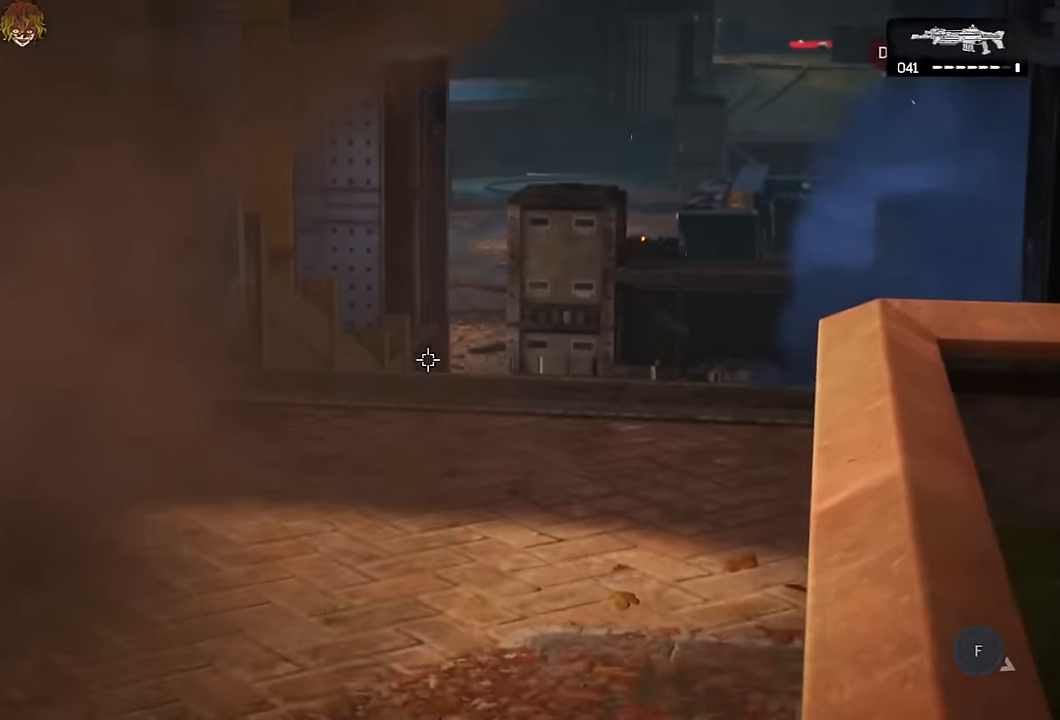
{"buttons": ["L2"], "left_stick": "left", "right_stick": "center", "events": [[100, "right_stick", "right"], [134, "left_stick", "right"], [250, "L3", "down"], [250, "right_stick", "up"], [317, "L3", "up"], [317, "left_stick", "left"], [317, "right_stick", "left"], [400, "right_stick", "center"], [434, "L3", "down"], [484, "L3", "up"]]}
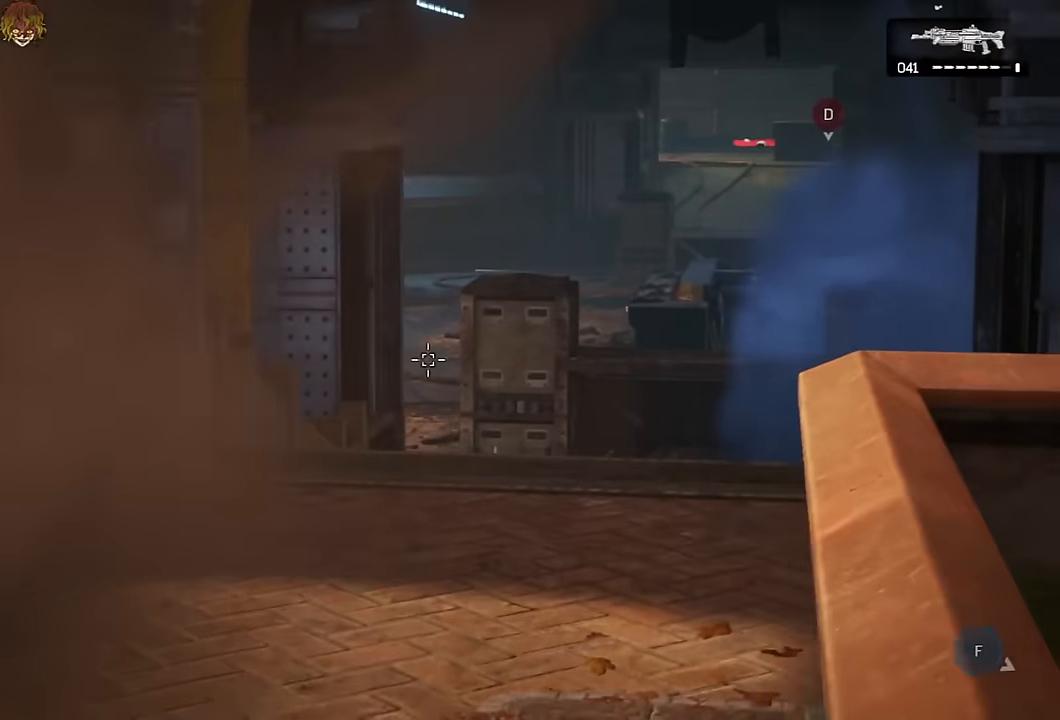
{"buttons": ["L2"], "left_stick": "up-right", "right_stick": "up", "events": [[34, "left_stick", "up-right"], [84, "L3", "down"], [217, "L3", "up"], [300, "left_stick", "up-left"], [350, "L3", "down"], [434, "L3", "up"], [500, "left_stick", "up-right"], [500, "right_stick", "up"]]}